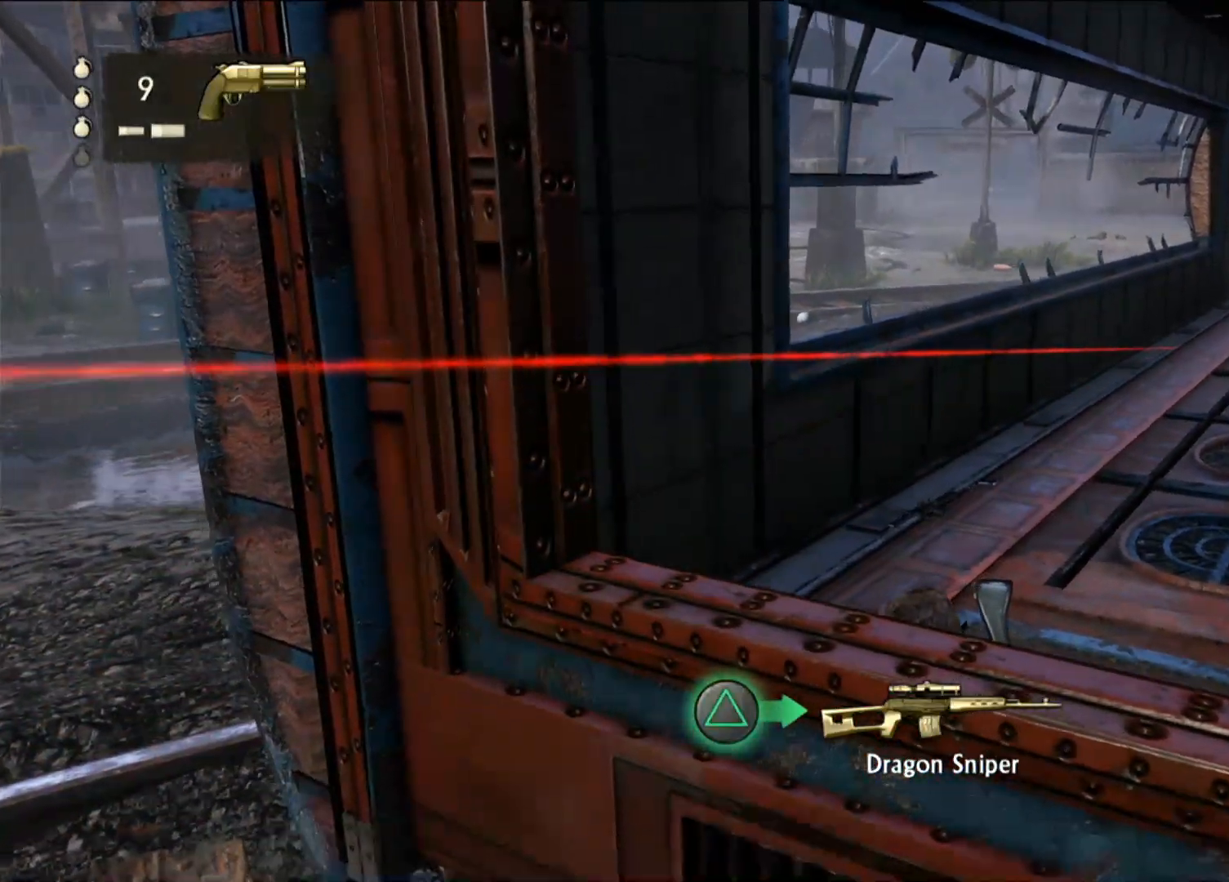
Gameplay with a controller (PlayStation layout); each line is a JSON object with the inputs held at the frame after it (dt_ms = milliseconds from this image to that frame). "events" lists button and stick changes between this image and that frame as [ms after this image, input, new state], when the widget could be followed in between.
{"dt_ms": 500, "buttons": ["L1"], "left_stick": "center", "right_stick": "left", "events": [[467, "right_stick", "left"]]}
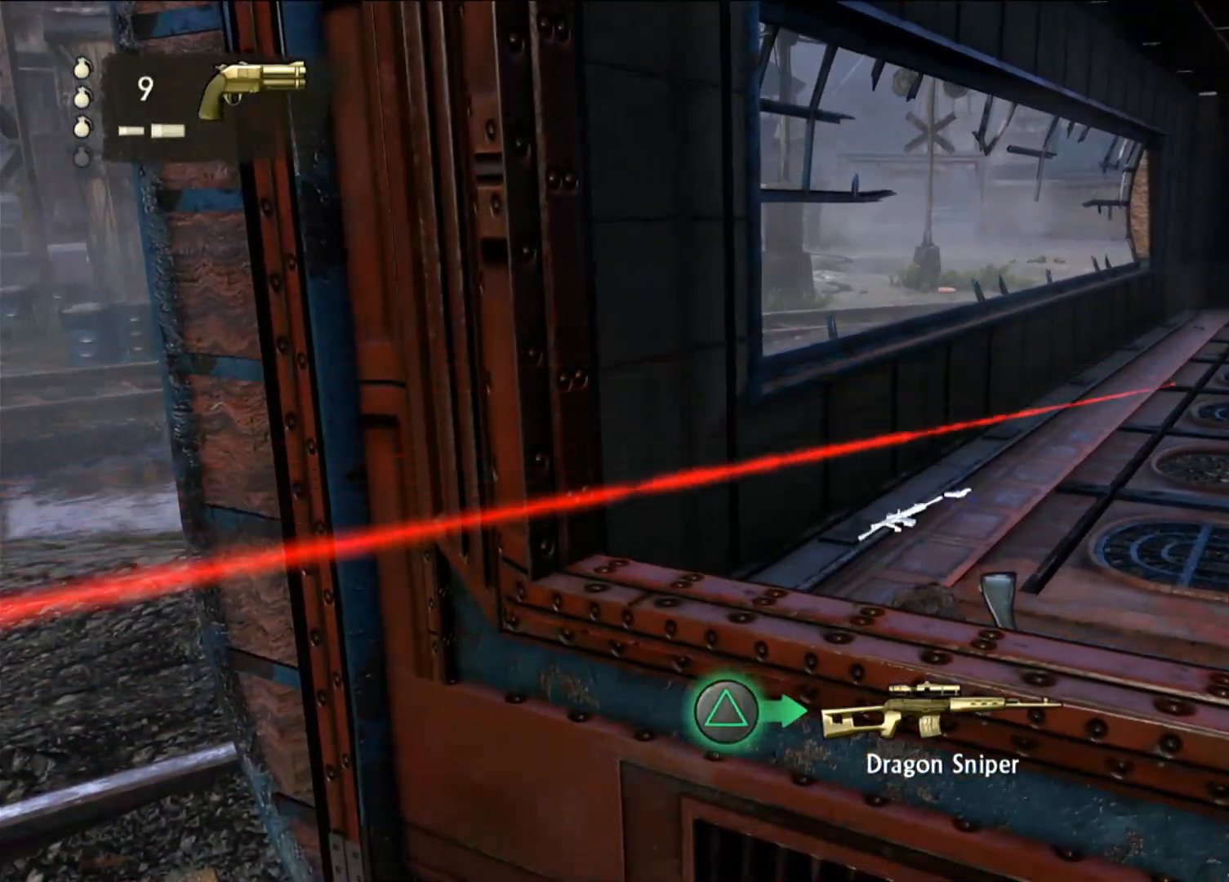
{"dt_ms": 1000, "buttons": ["L1"], "left_stick": "center", "right_stick": "left", "events": [[200, "right_stick", "center"], [383, "L2", "down"], [383, "R2", "down"], [850, "right_stick", "left"], [983, "L2", "up"], [1000, "R2", "up"]]}
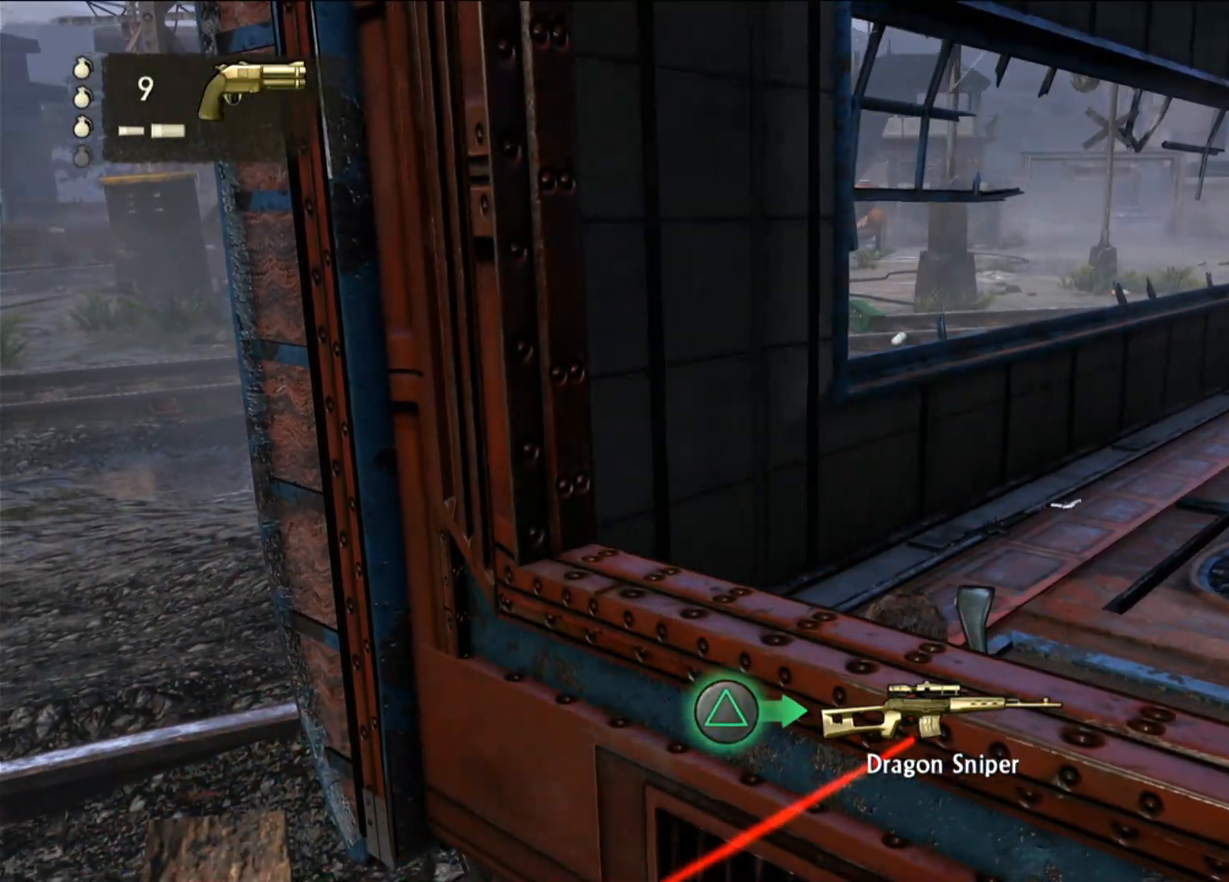
{"dt_ms": 1000, "buttons": ["L1"], "left_stick": "center", "right_stick": "center", "events": [[133, "L2", "down"], [250, "L2", "up"], [700, "L2", "down"], [767, "L2", "up"], [817, "L2", "down"], [883, "L2", "up"], [883, "right_stick", "center"]]}
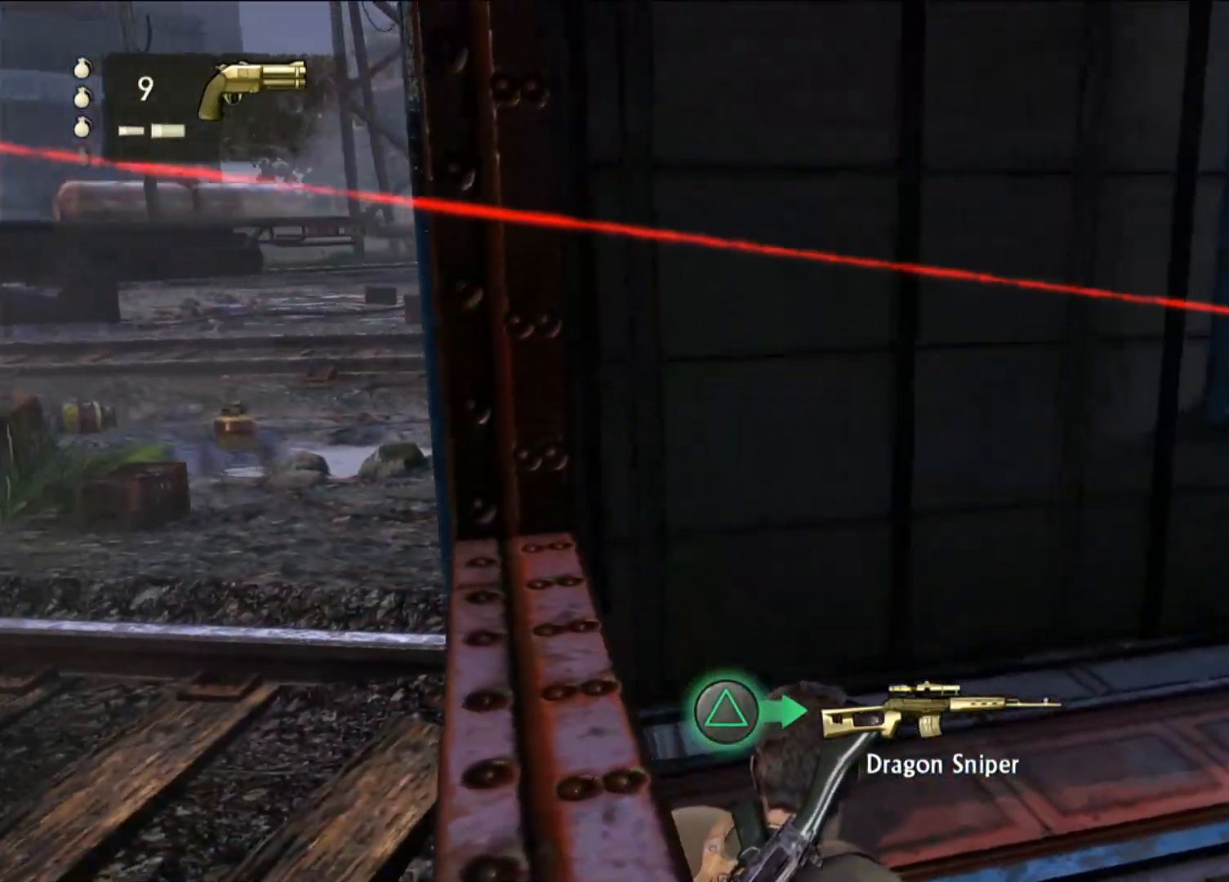
{"dt_ms": 500, "buttons": ["L1"], "left_stick": "center", "right_stick": "center", "events": []}
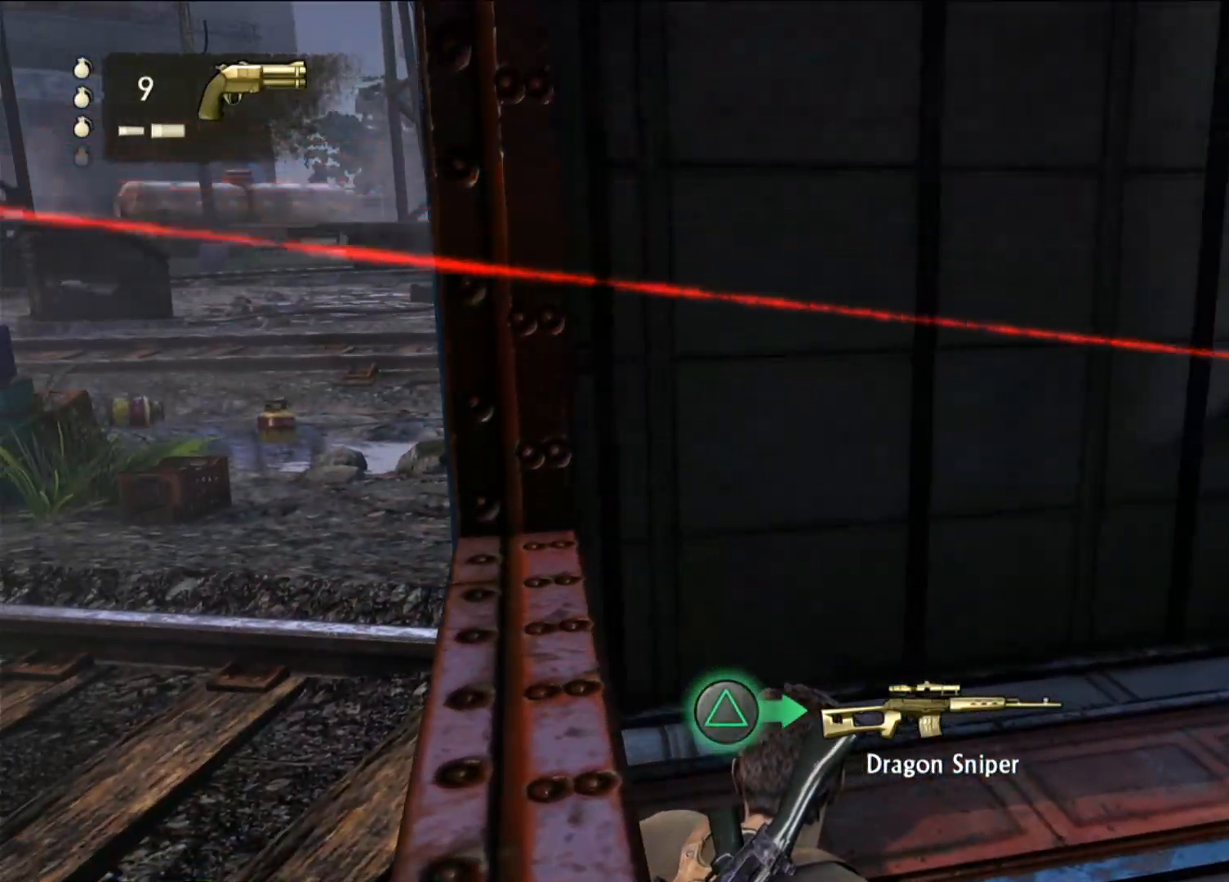
{"dt_ms": 500, "buttons": ["L1"], "left_stick": "center", "right_stick": "center", "events": [[117, "right_stick", "right"], [317, "right_stick", "center"], [417, "L2", "down"], [500, "L2", "up"]]}
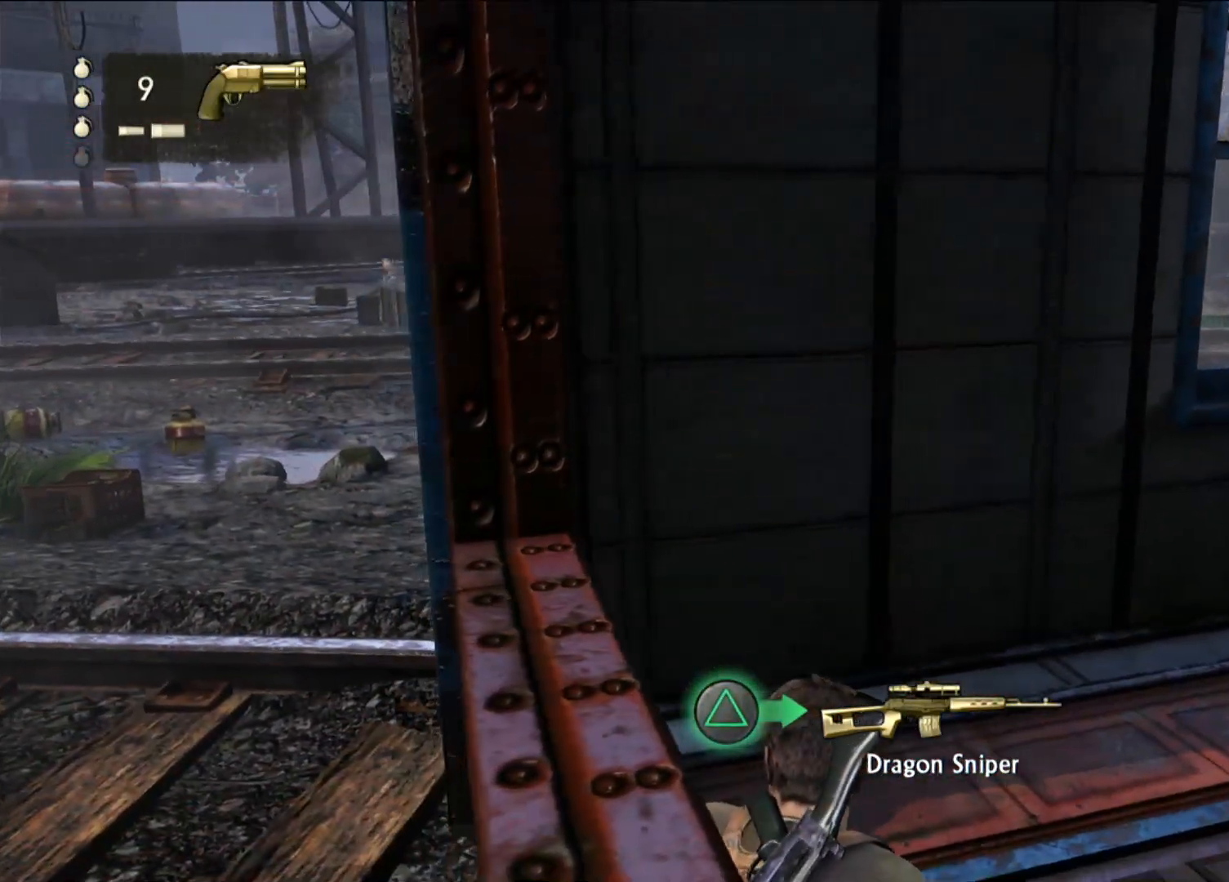
{"dt_ms": 500, "buttons": ["L1"], "left_stick": "center", "right_stick": "center", "events": []}
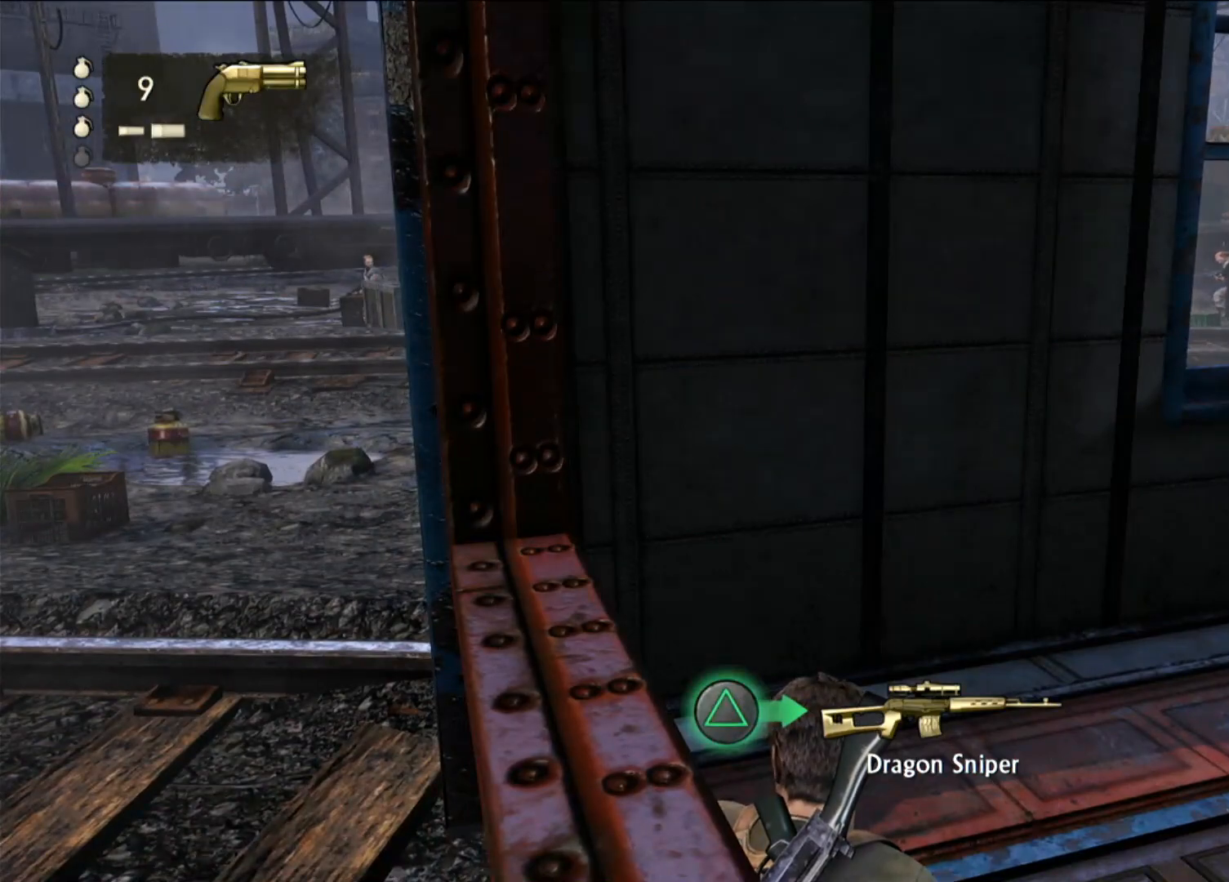
{"dt_ms": 500, "buttons": ["L1"], "left_stick": "center", "right_stick": "up-left", "events": [[483, "right_stick", "up-left"]]}
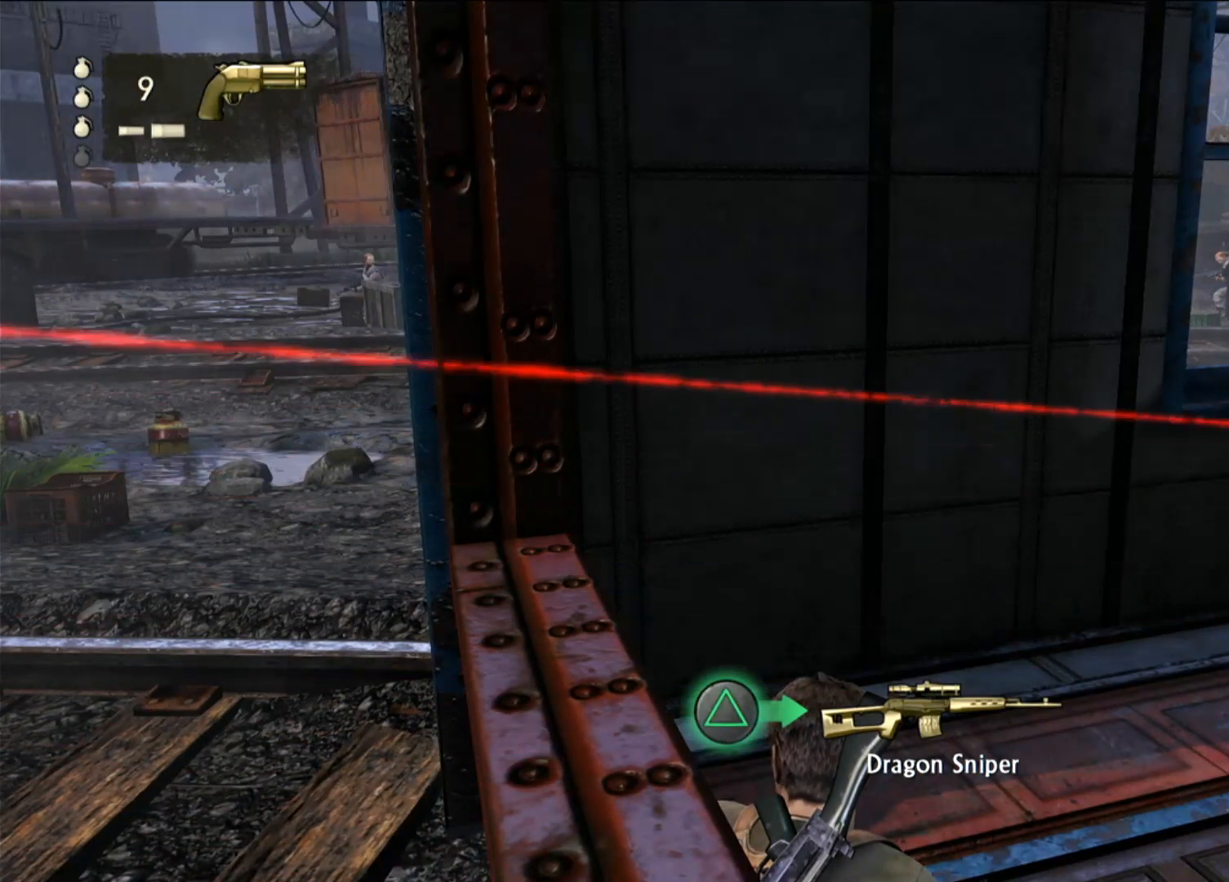
{"dt_ms": 500, "buttons": ["L1"], "left_stick": "center", "right_stick": "left", "events": [[100, "right_stick", "left"]]}
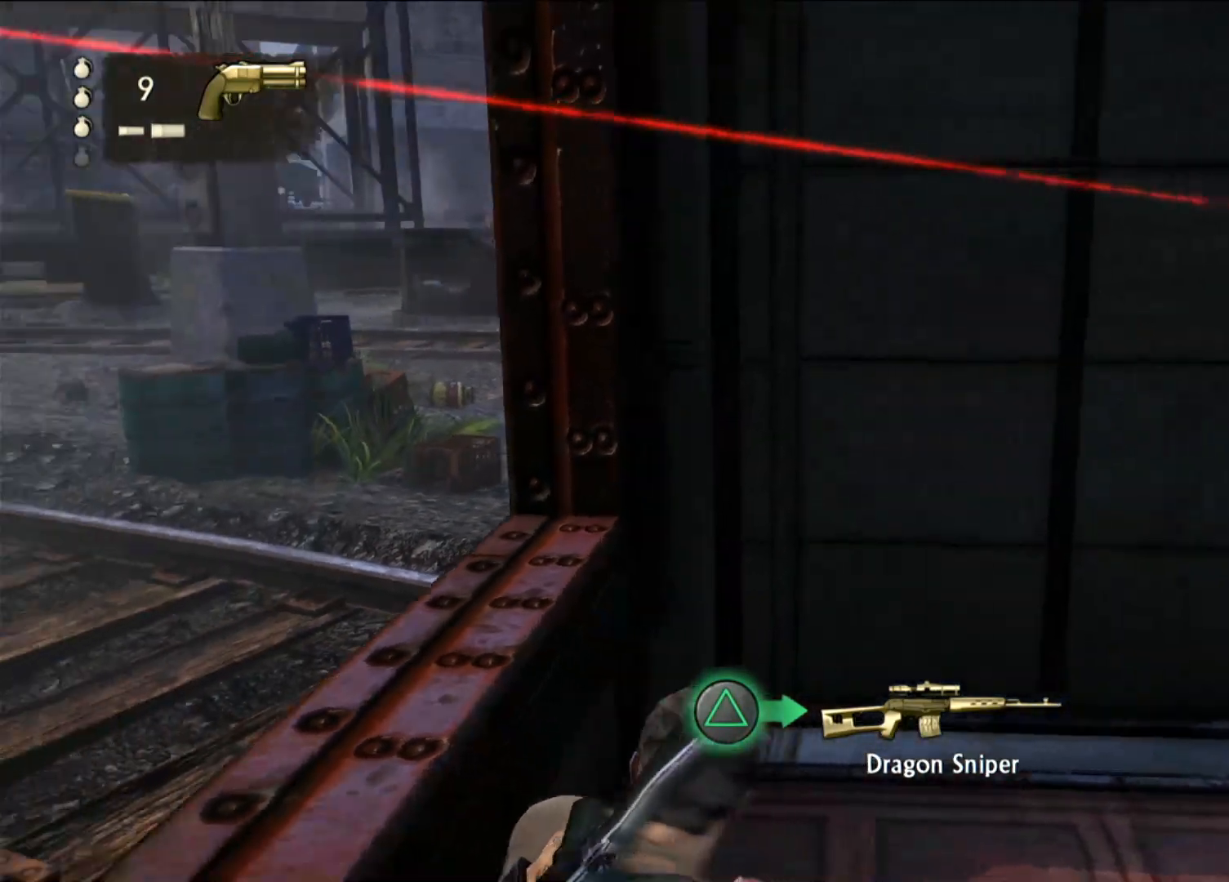
{"dt_ms": 500, "buttons": ["L1"], "left_stick": "center", "right_stick": "center", "events": [[450, "right_stick", "center"]]}
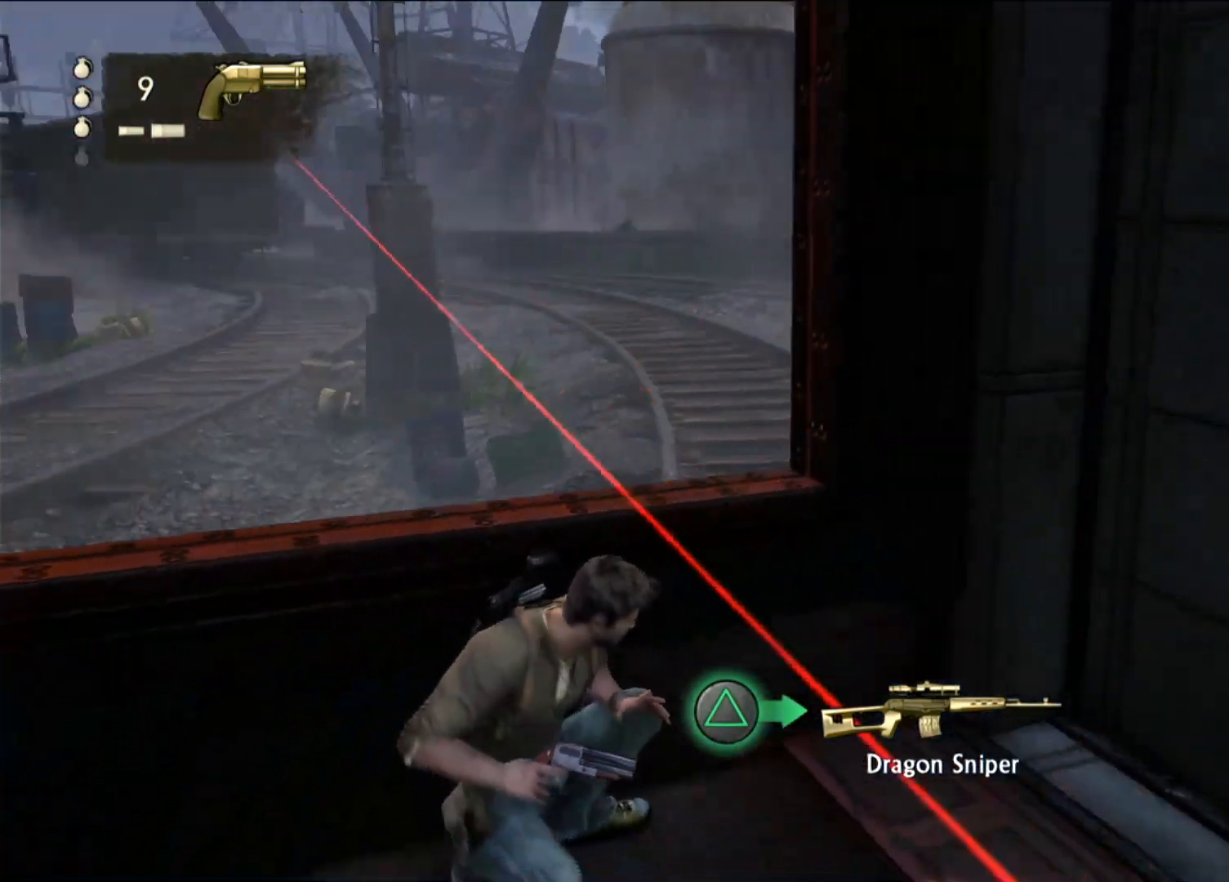
{"dt_ms": 500, "buttons": ["L1"], "left_stick": "center", "right_stick": "center", "events": []}
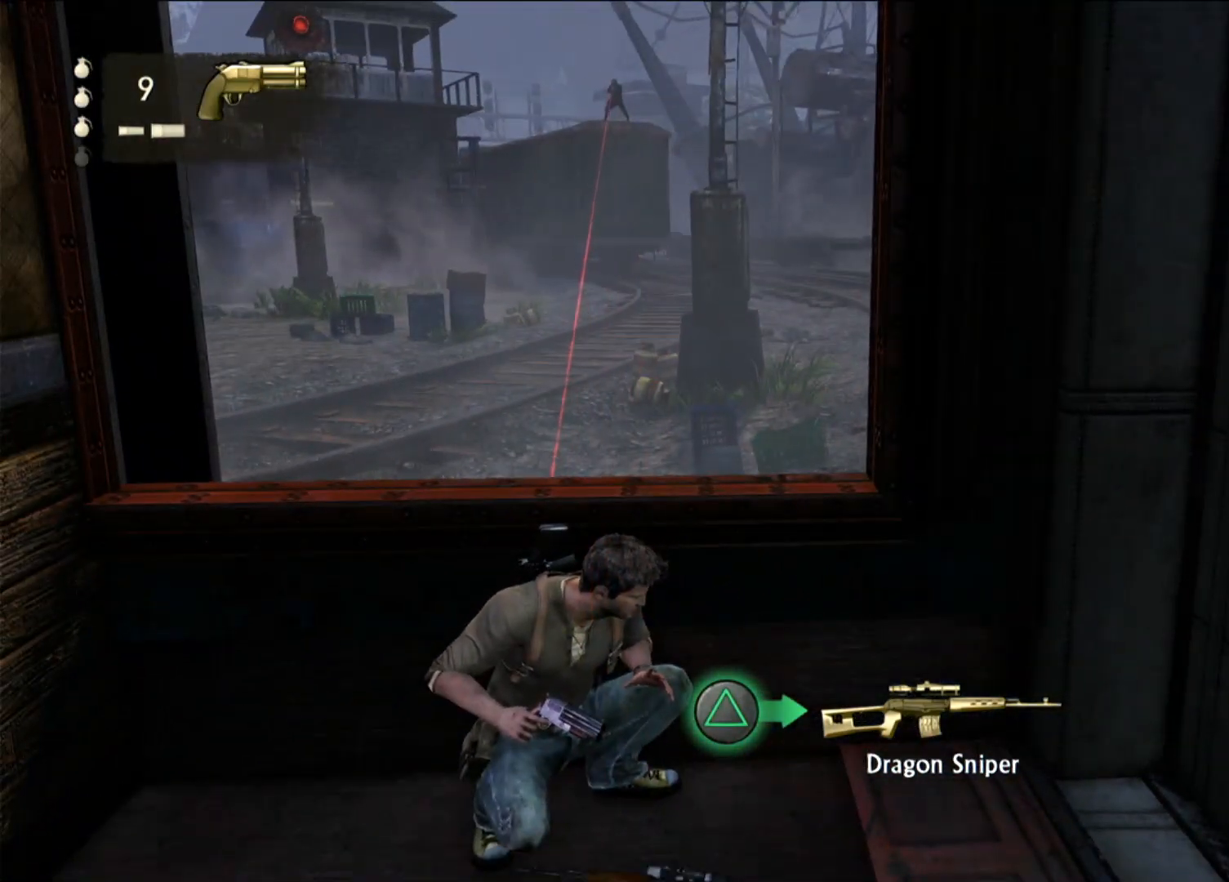
{"dt_ms": 500, "buttons": [], "left_stick": "center", "right_stick": "center", "events": [[250, "L1", "up"]]}
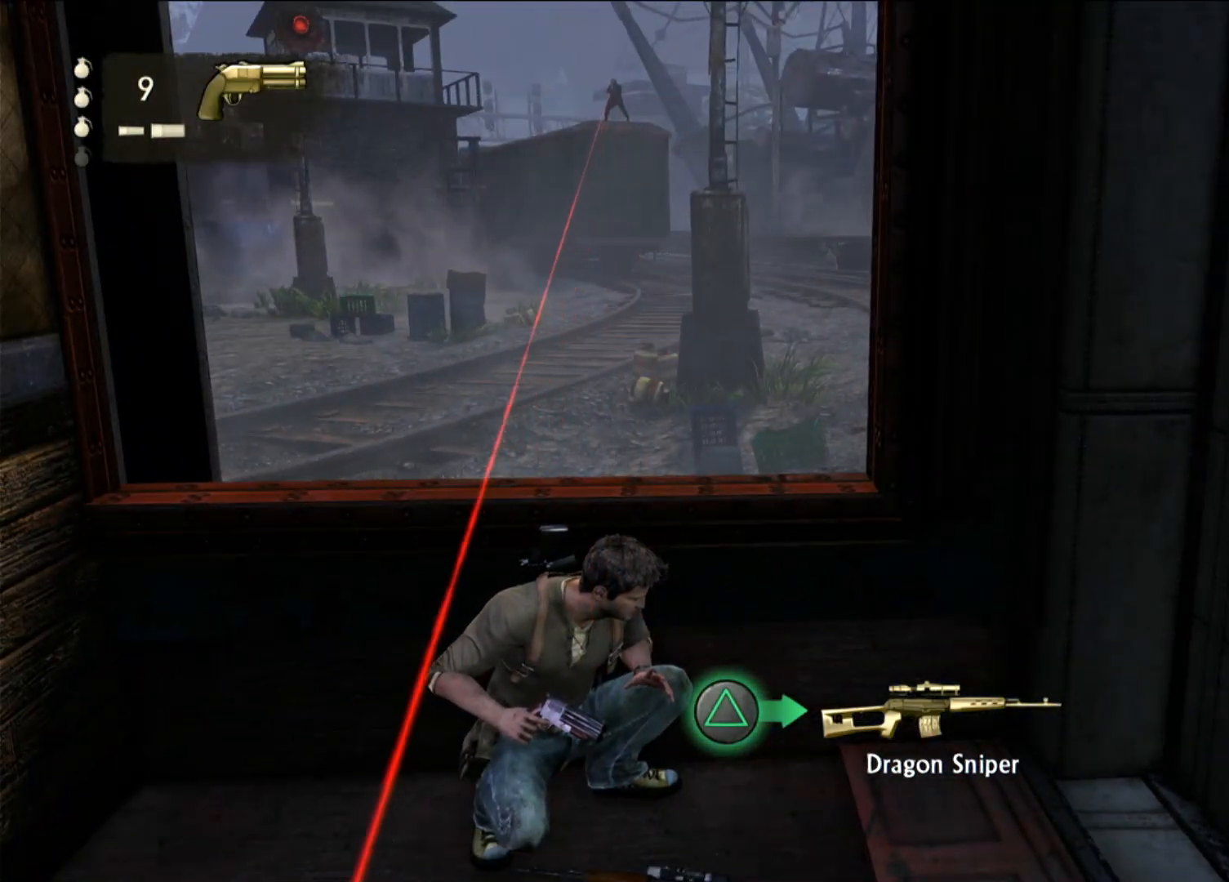
{"dt_ms": 500, "buttons": [], "left_stick": "center", "right_stick": "center", "events": [[50, "right_stick", "up-left"], [150, "right_stick", "center"]]}
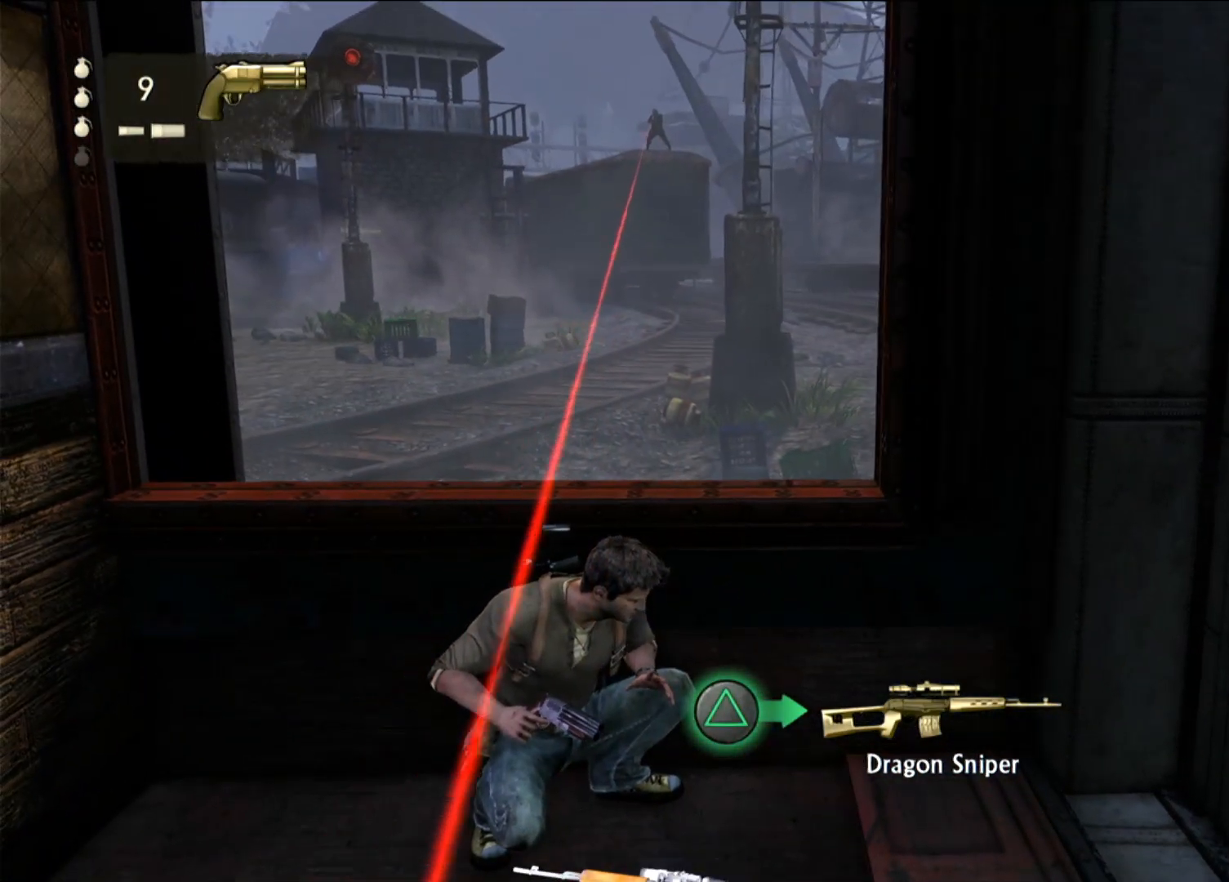
{"dt_ms": 1000, "buttons": [], "left_stick": "center", "right_stick": "up", "events": [[33, "TRIANGLE", "down"], [167, "TRIANGLE", "up"], [517, "right_stick", "up"], [700, "right_stick", "center"], [933, "right_stick", "up"]]}
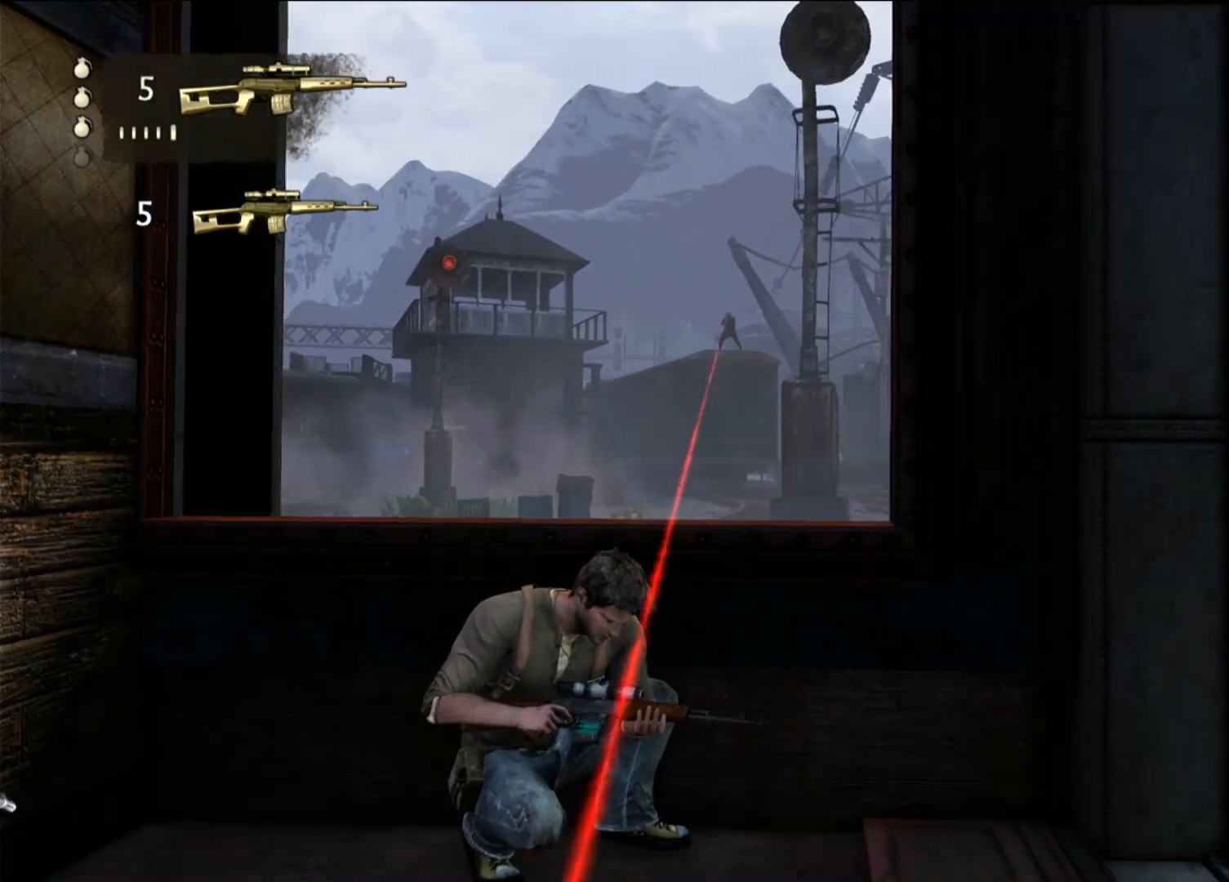
{"dt_ms": 500, "buttons": [], "left_stick": "center", "right_stick": "center", "events": [[67, "right_stick", "center"]]}
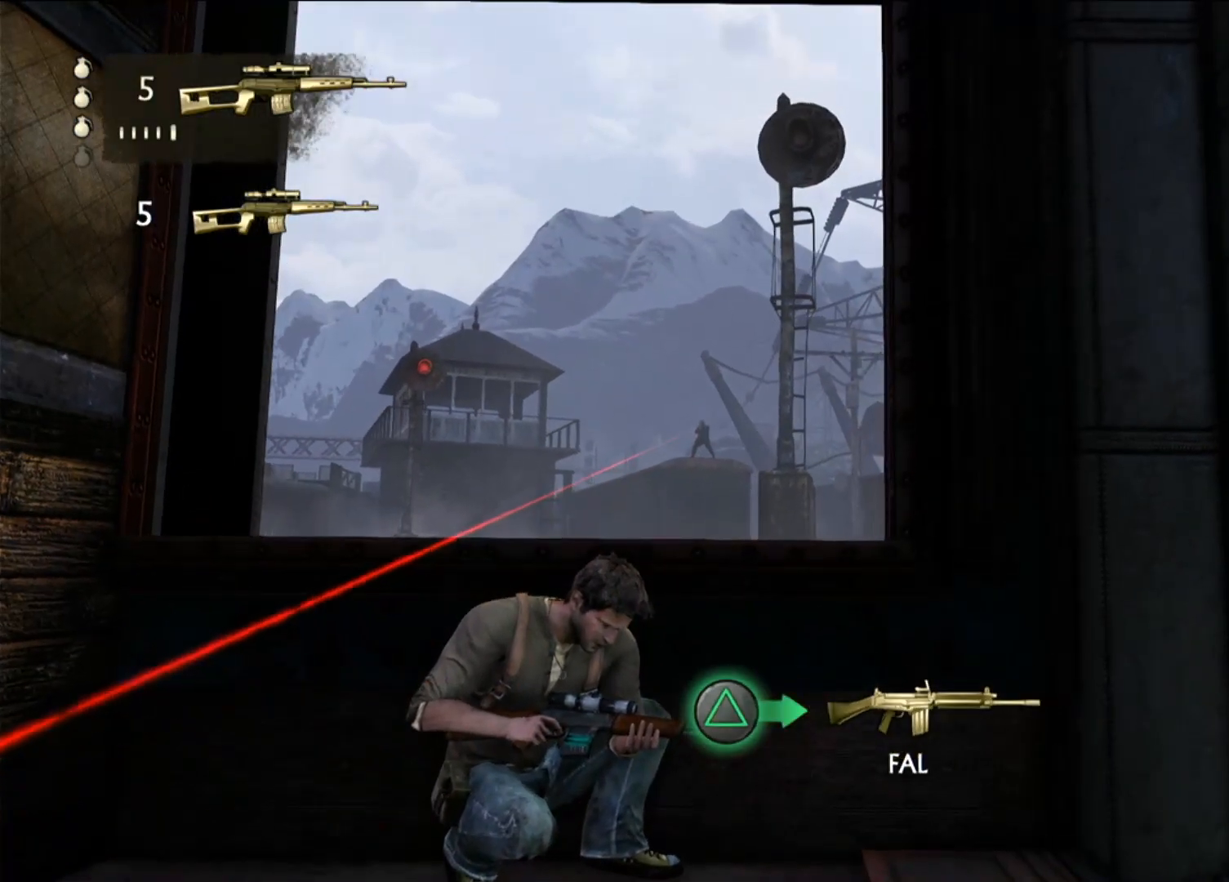
{"dt_ms": 500, "buttons": ["L2"], "left_stick": "center", "right_stick": "center", "events": [[450, "L2", "down"]]}
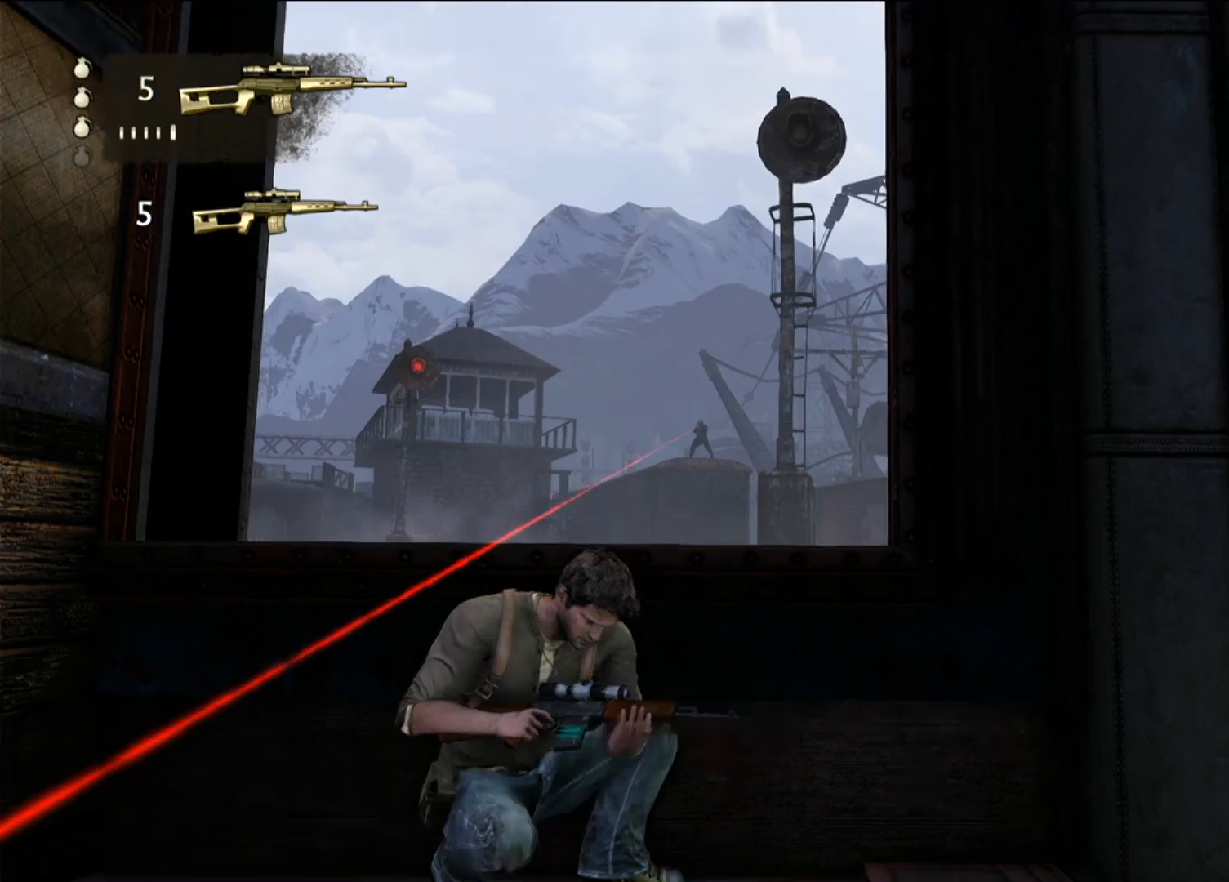
{"dt_ms": 500, "buttons": ["L2"], "left_stick": "center", "right_stick": "up-left", "events": [[317, "right_stick", "up-left"]]}
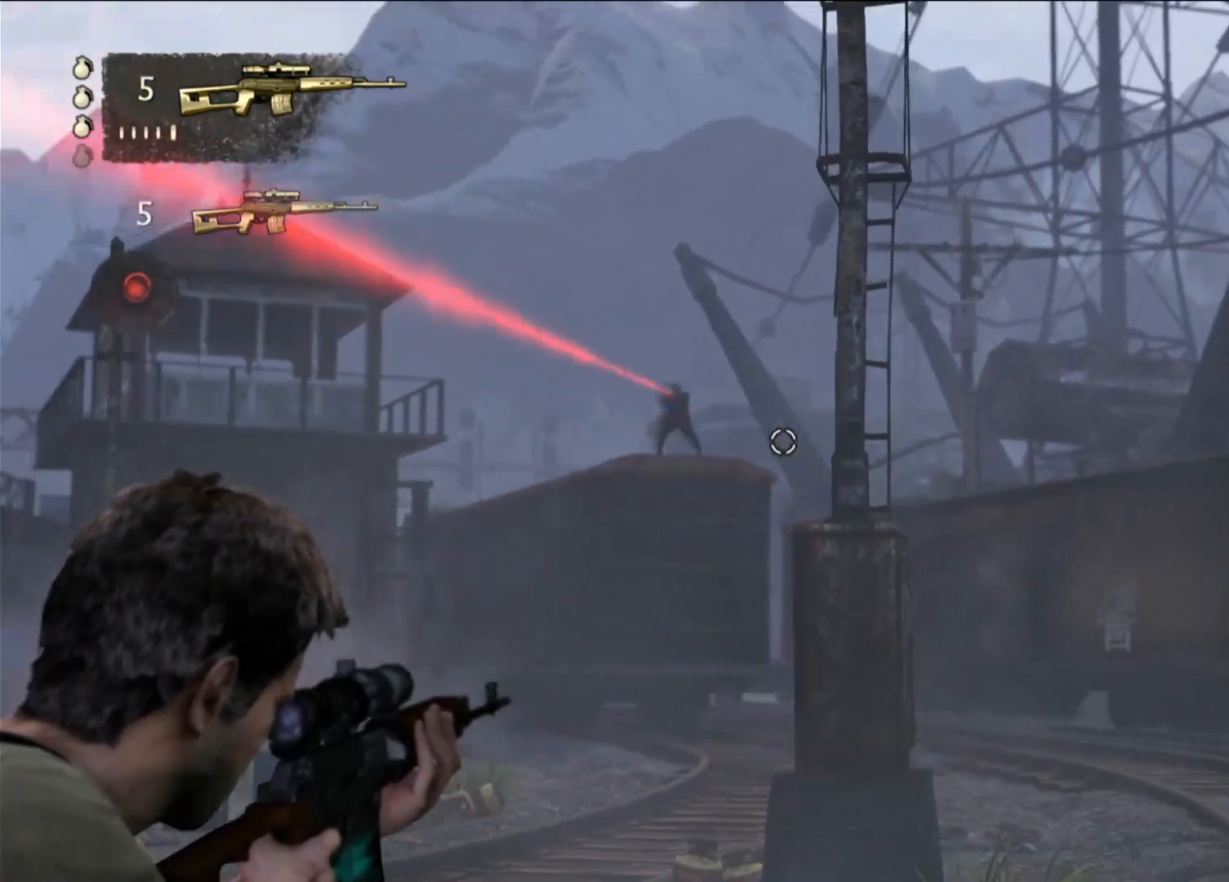
{"dt_ms": 500, "buttons": ["L2", "R2"], "left_stick": "center", "right_stick": "center", "events": [[33, "right_stick", "center"], [450, "R2", "down"]]}
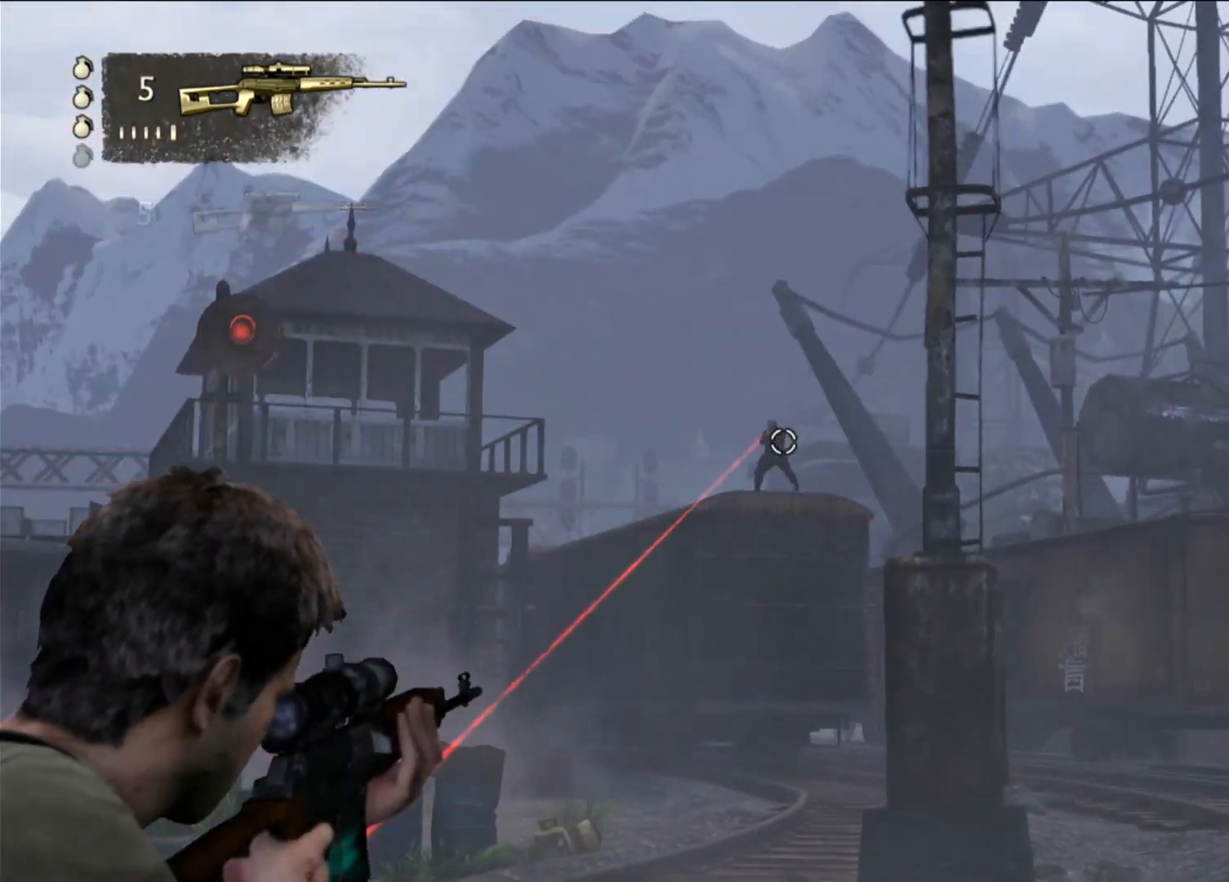
{"dt_ms": 500, "buttons": [], "left_stick": "center", "right_stick": "down-right", "events": [[50, "L2", "up"], [83, "R2", "up"], [417, "right_stick", "down-right"]]}
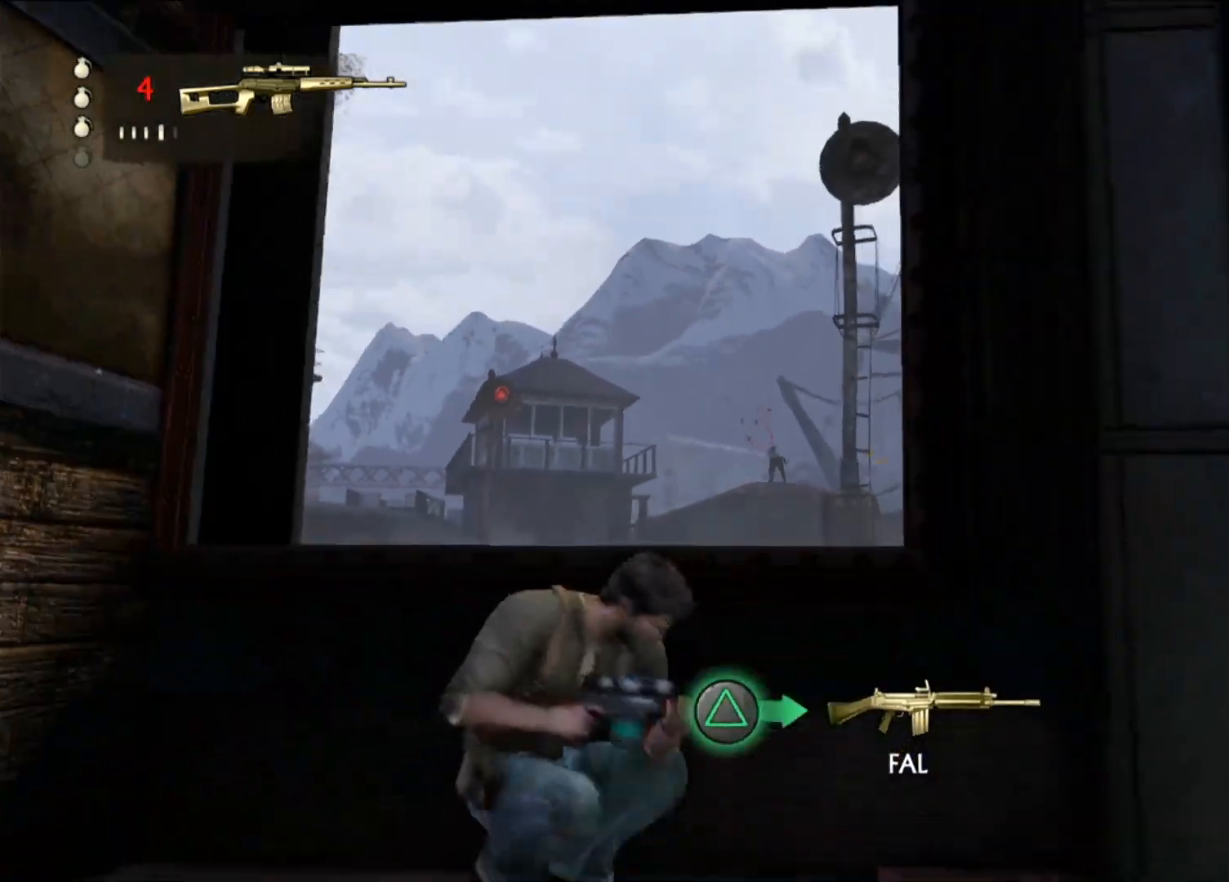
{"dt_ms": 500, "buttons": [], "left_stick": "right", "right_stick": "down-right", "events": [[267, "left_stick", "up-right"], [400, "left_stick", "right"]]}
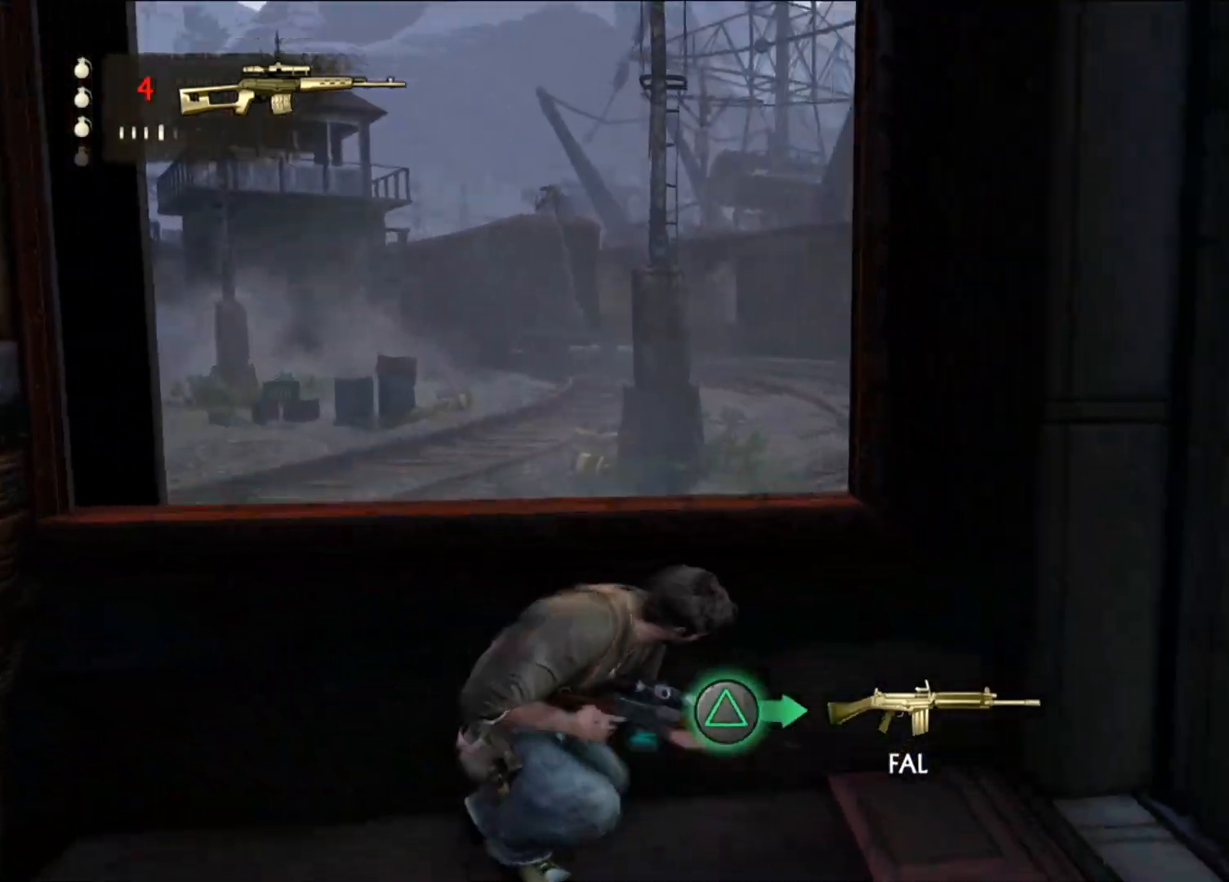
{"dt_ms": 500, "buttons": [], "left_stick": "down-right", "right_stick": "center", "events": [[267, "right_stick", "center"], [350, "left_stick", "down-right"]]}
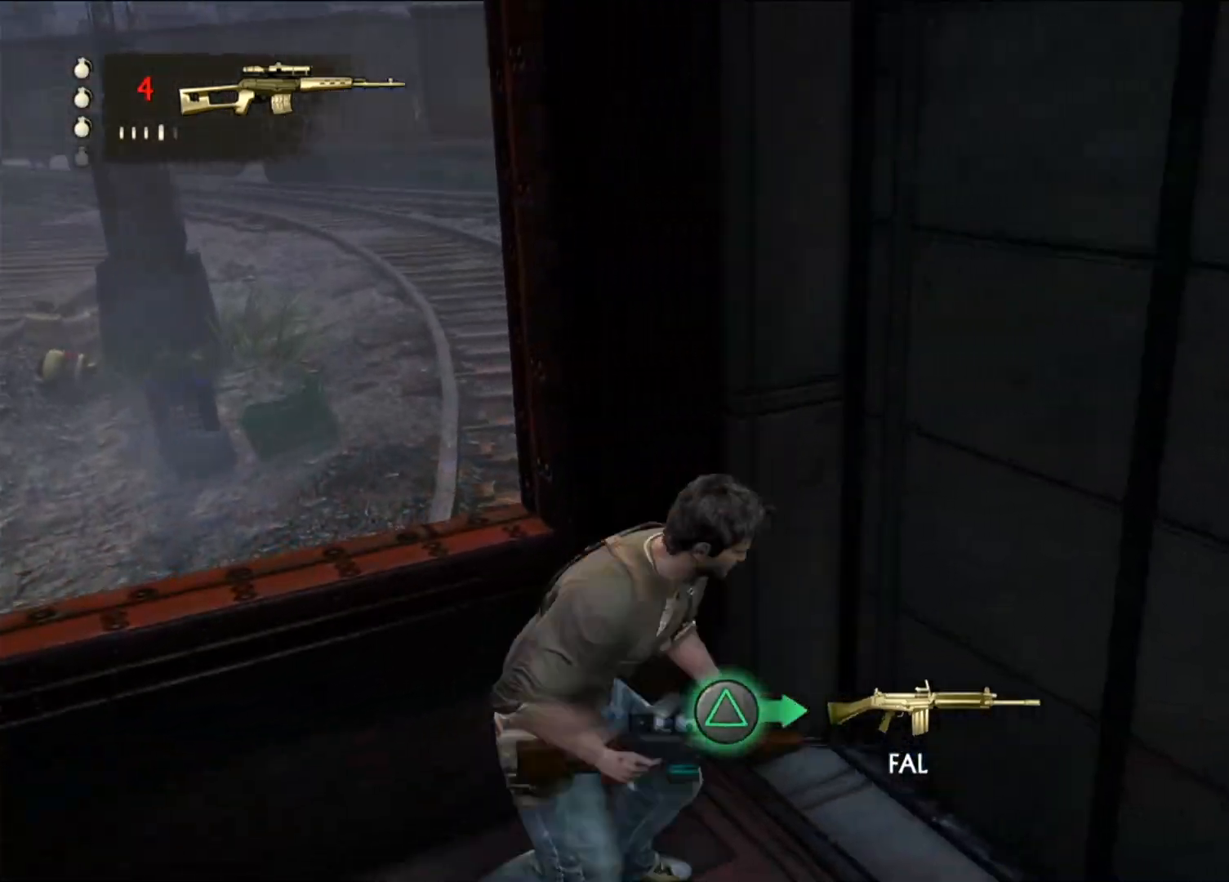
{"dt_ms": 500, "buttons": [], "left_stick": "down-right", "right_stick": "center", "events": []}
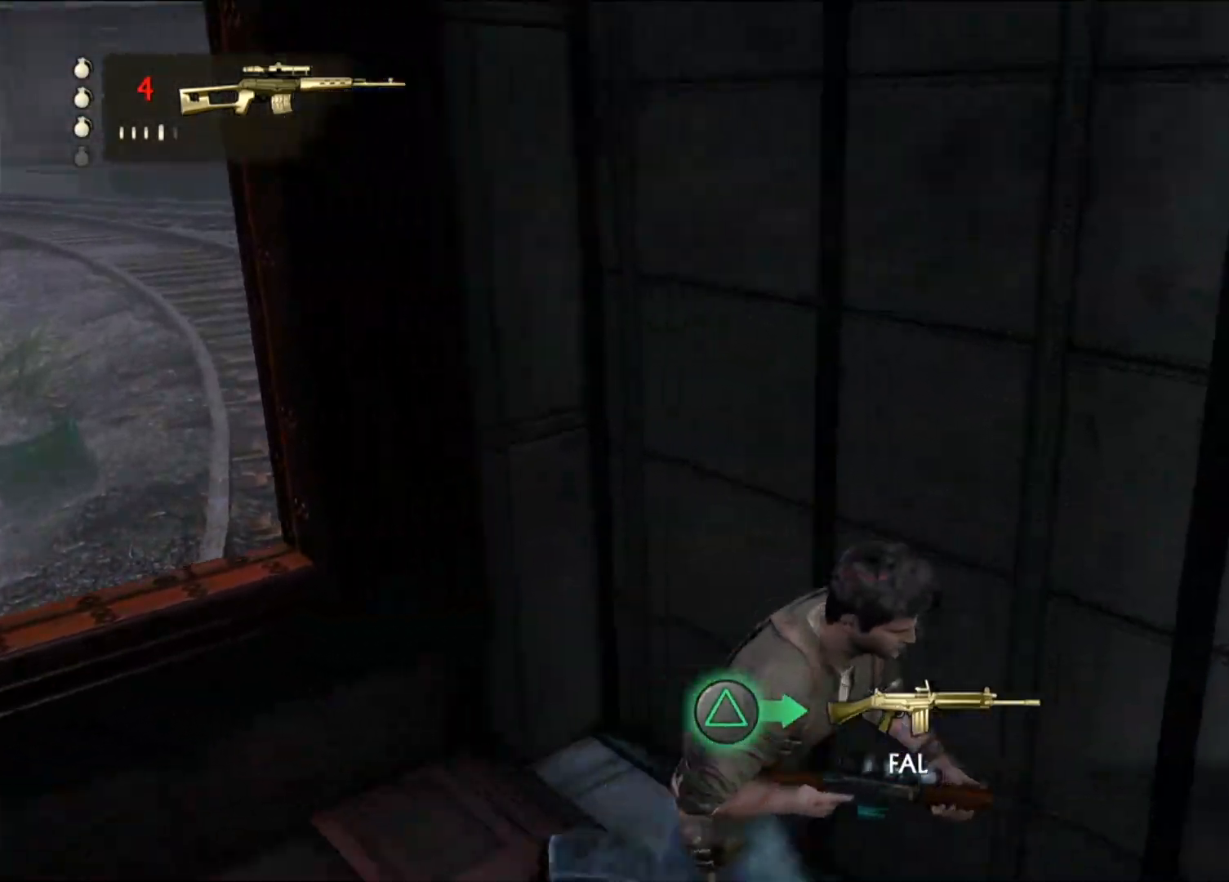
{"dt_ms": 500, "buttons": [], "left_stick": "right", "right_stick": "right", "events": [[67, "CIRCLE", "down"], [217, "CIRCLE", "up"], [233, "left_stick", "center"], [467, "right_stick", "right"], [500, "left_stick", "right"]]}
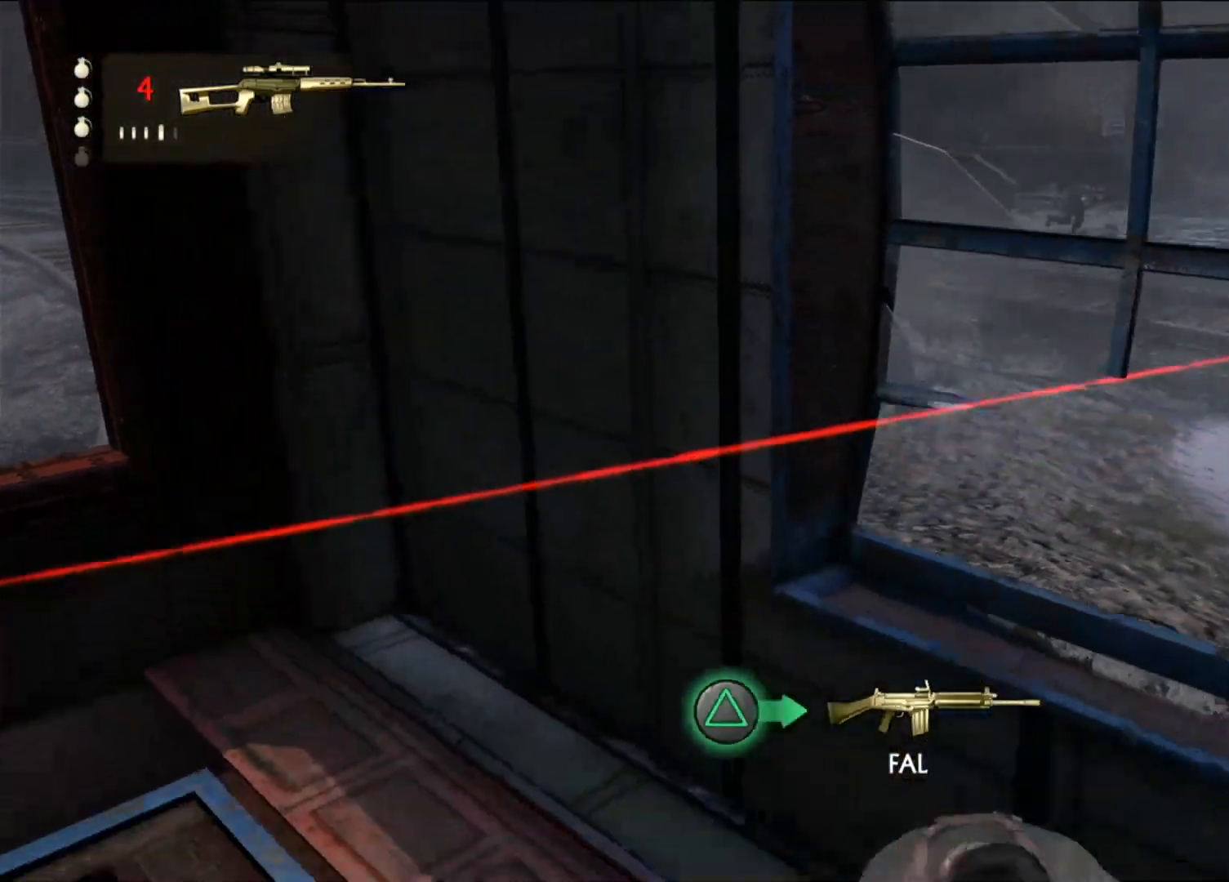
{"dt_ms": 500, "buttons": [], "left_stick": "up-right", "right_stick": "center", "events": [[417, "right_stick", "center"], [433, "left_stick", "up-right"]]}
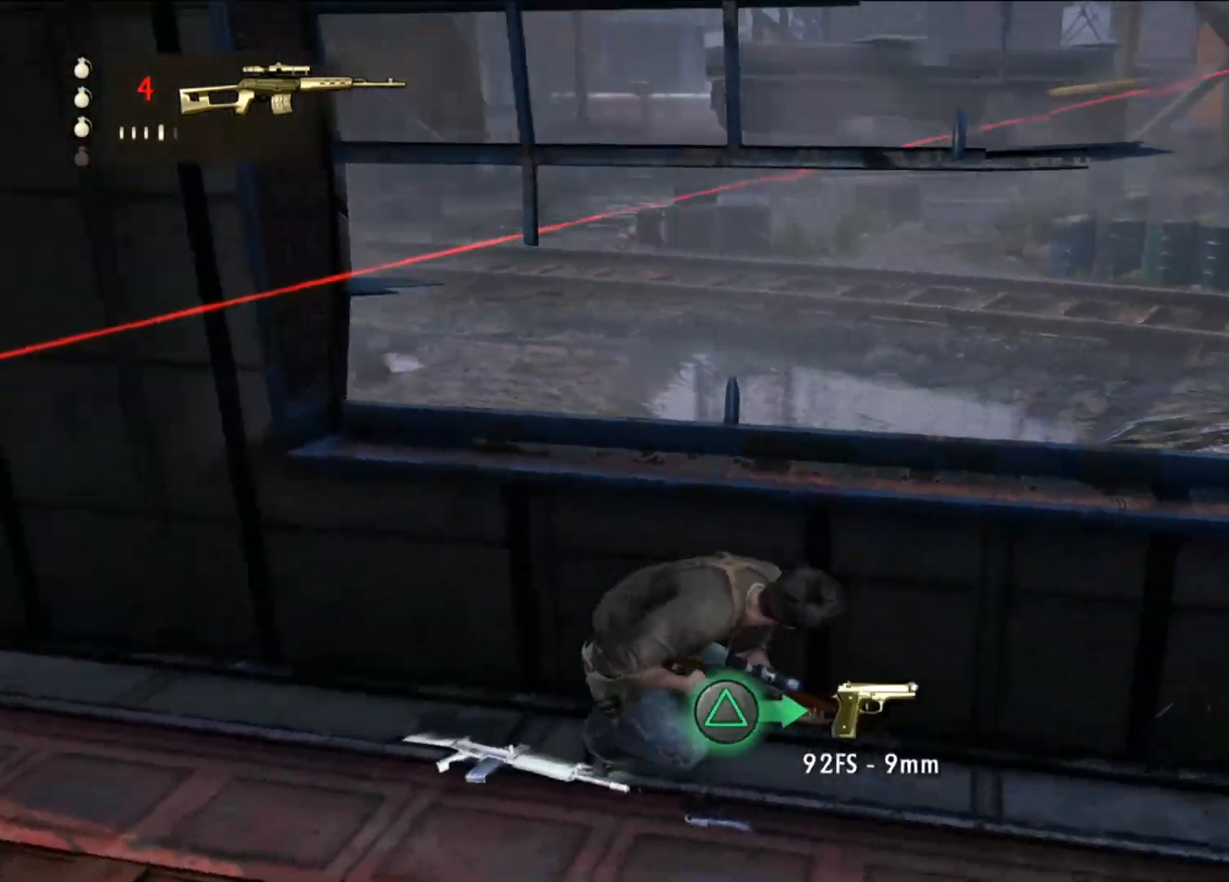
{"dt_ms": 500, "buttons": [], "left_stick": "up-right", "right_stick": "right", "events": [[83, "right_stick", "up-right"], [250, "right_stick", "center"], [467, "right_stick", "right"]]}
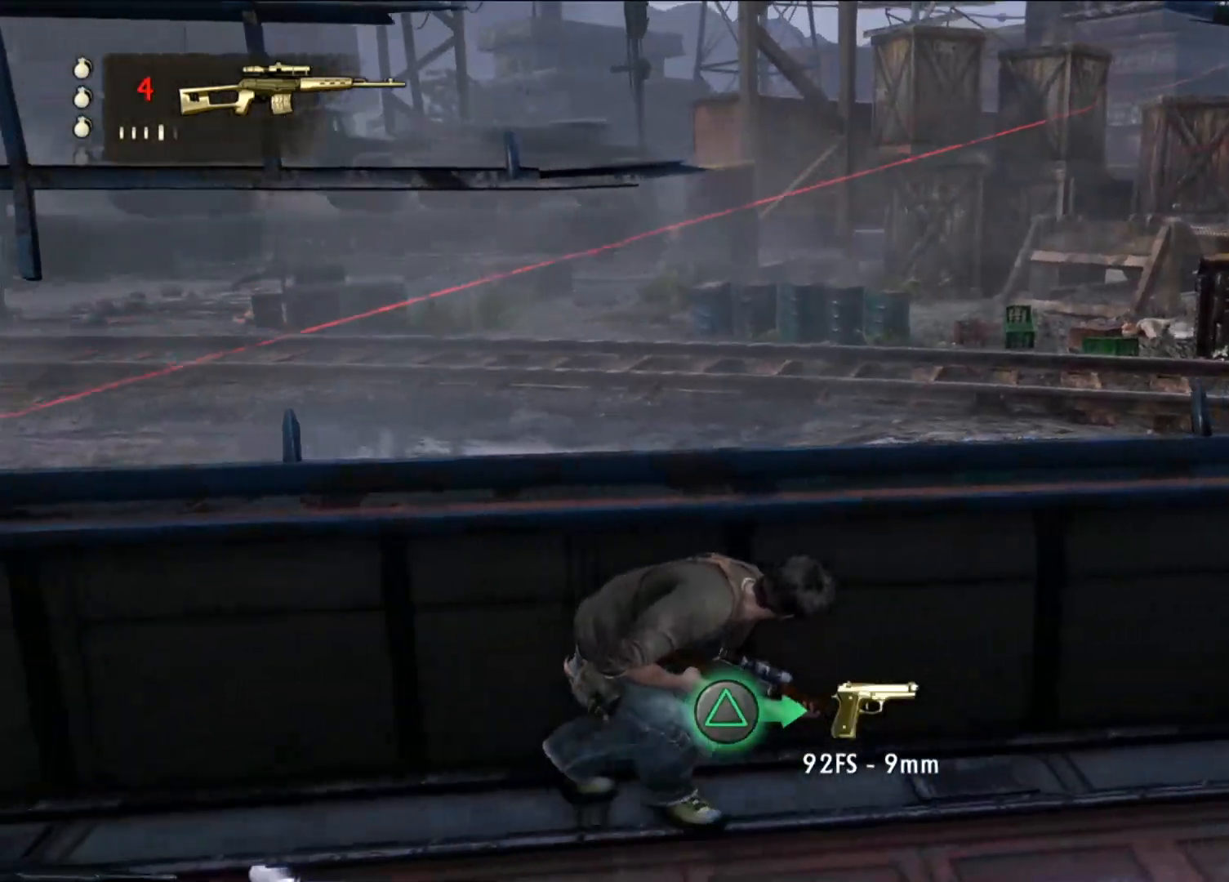
{"dt_ms": 500, "buttons": [], "left_stick": "center", "right_stick": "center", "events": [[150, "left_stick", "center"], [233, "right_stick", "center"]]}
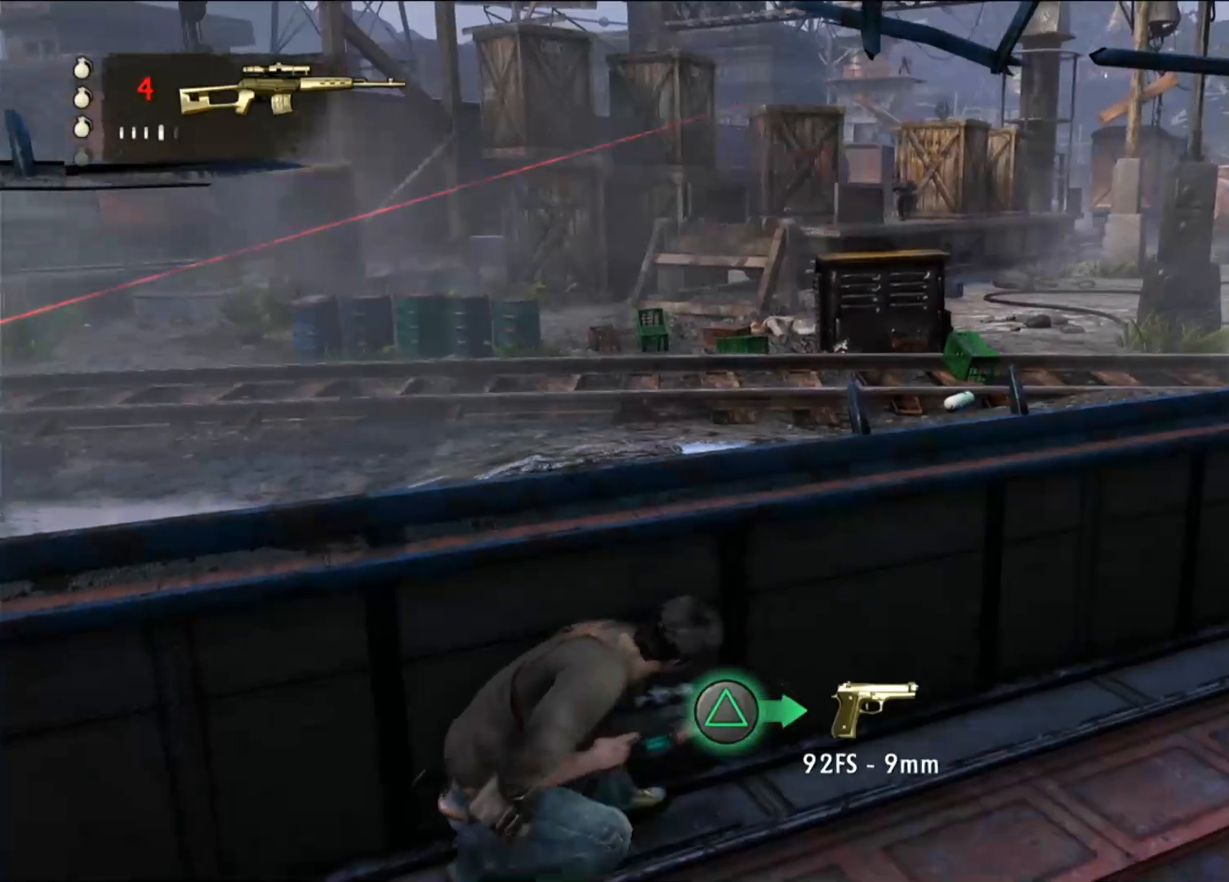
{"dt_ms": 500, "buttons": [], "left_stick": "center", "right_stick": "left", "events": [[150, "right_stick", "left"], [167, "left_stick", "left"], [417, "left_stick", "center"]]}
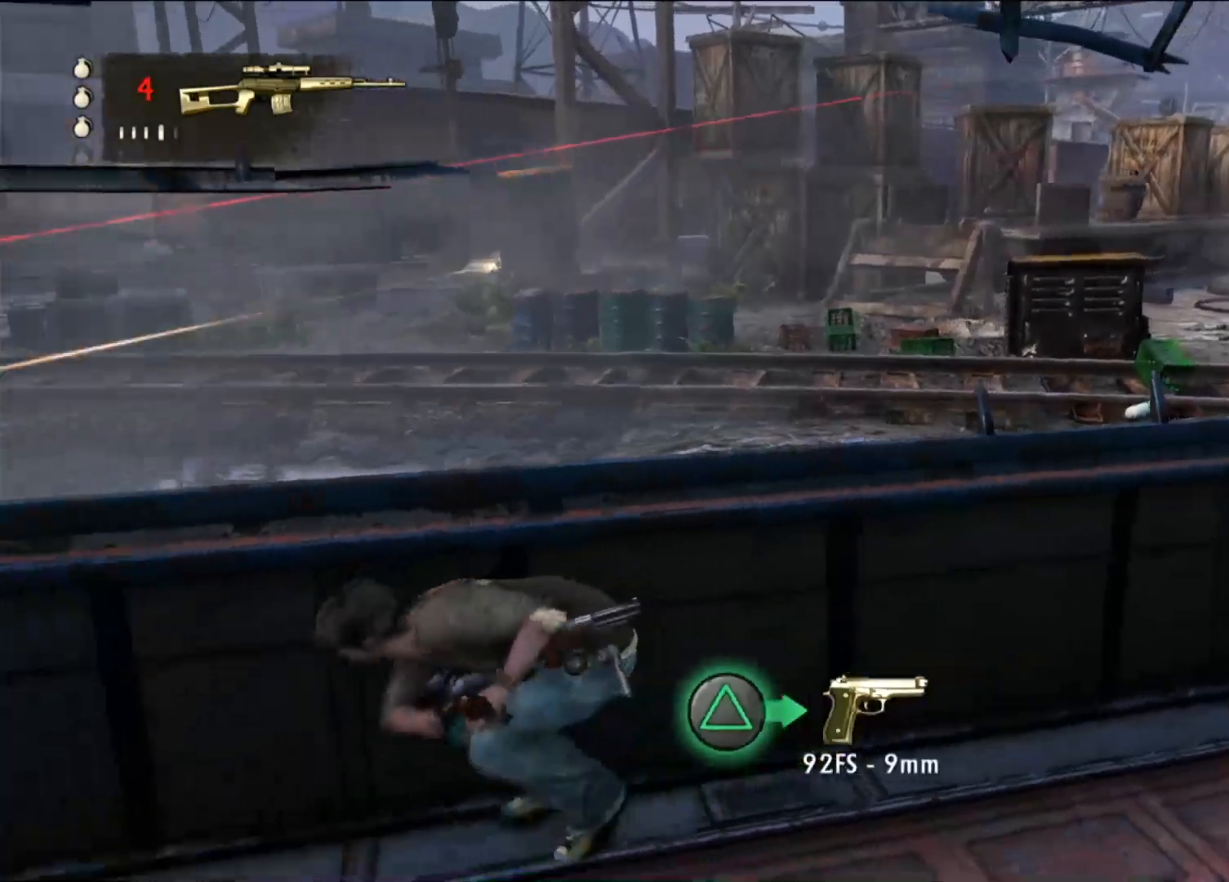
{"dt_ms": 1000, "buttons": [], "left_stick": "up-left", "right_stick": "left", "events": [[33, "right_stick", "center"], [367, "right_stick", "up-left"], [500, "left_stick", "left"], [517, "right_stick", "center"], [733, "right_stick", "left"], [750, "left_stick", "up-left"]]}
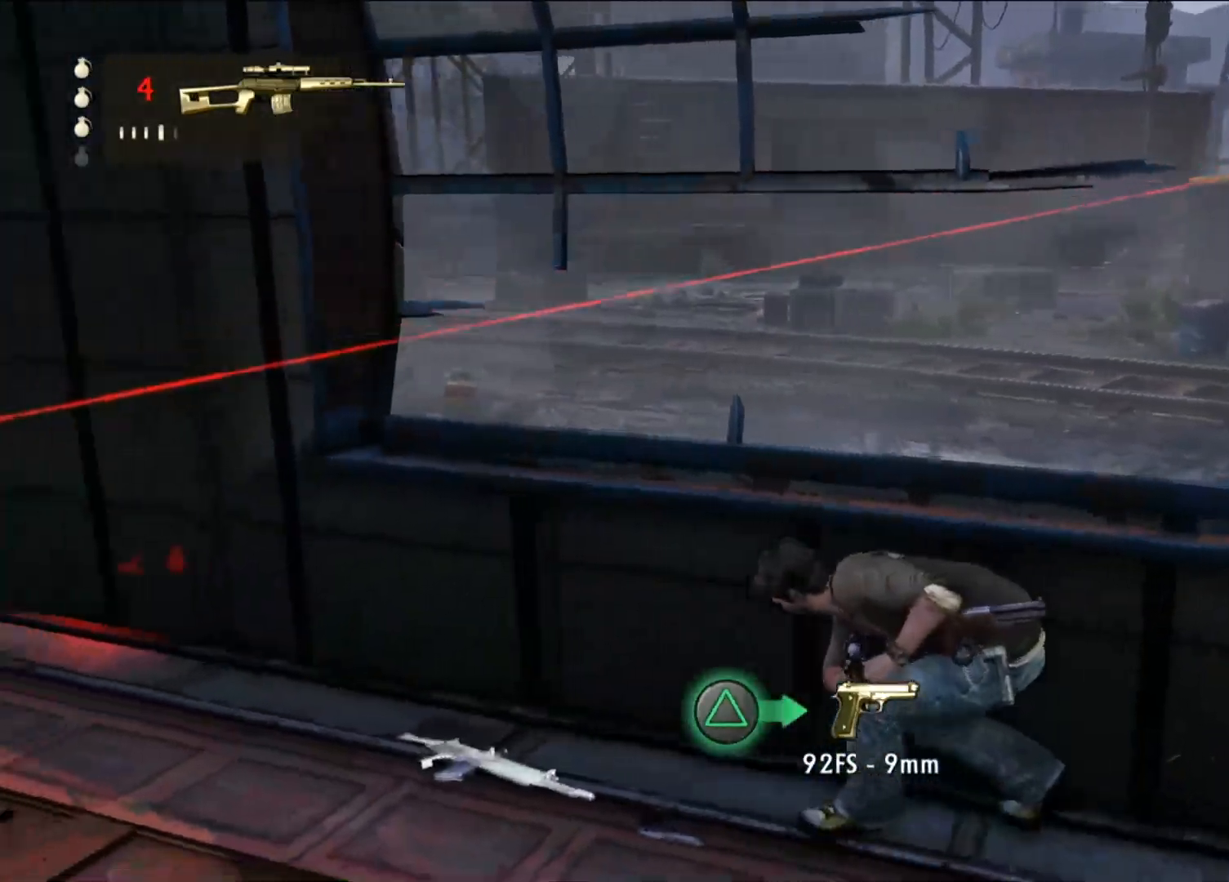
{"dt_ms": 500, "buttons": [], "left_stick": "up-left", "right_stick": "center", "events": [[433, "right_stick", "center"]]}
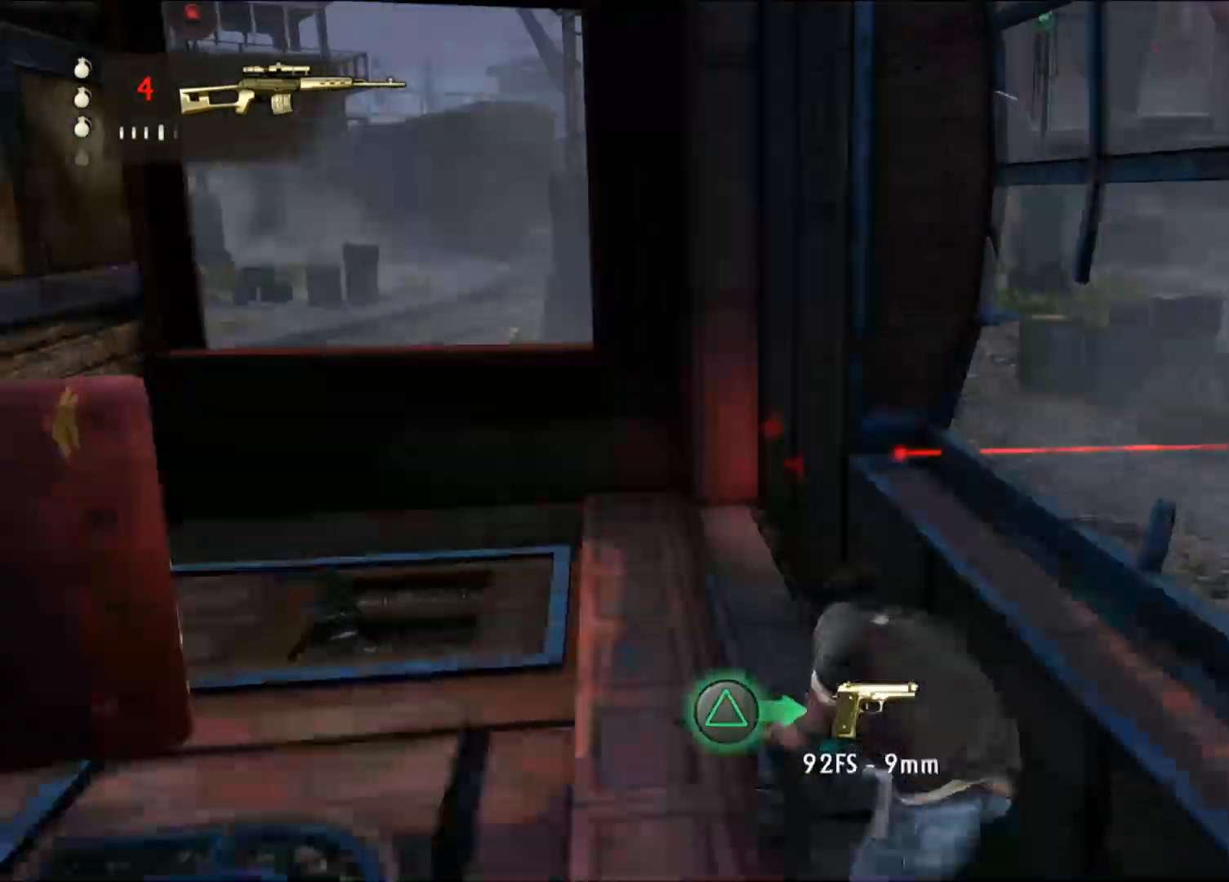
{"dt_ms": 500, "buttons": [], "left_stick": "up", "right_stick": "center", "events": [[50, "left_stick", "up"]]}